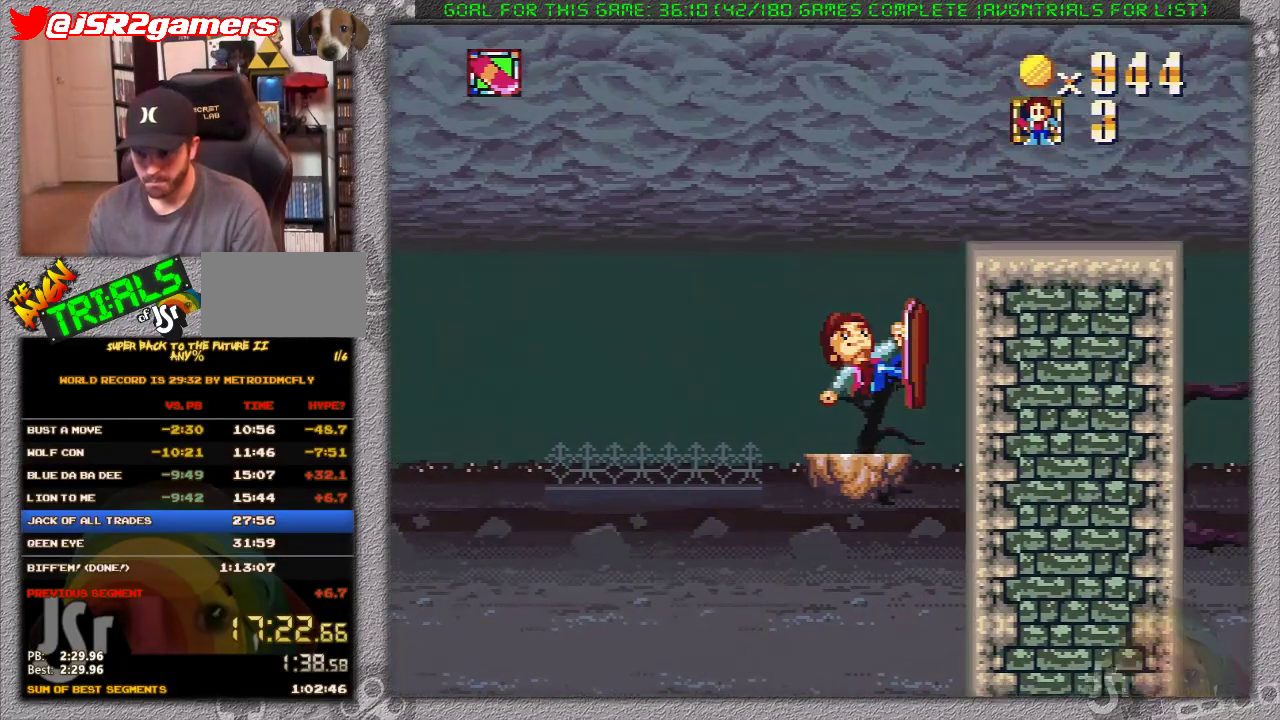
Gameplay with a controller (Nintendo layout); each line is a JSON object with the inputs held at the frame after it. "events" lists button and stick changes between this image and that frame as [ms after this image, input, new state], when the widget could be followed in between. Not read: L1 L3 R1 R3.
{"buttons": ["X", "DPAD_RIGHT"], "events": [[417, "A", "up"]]}
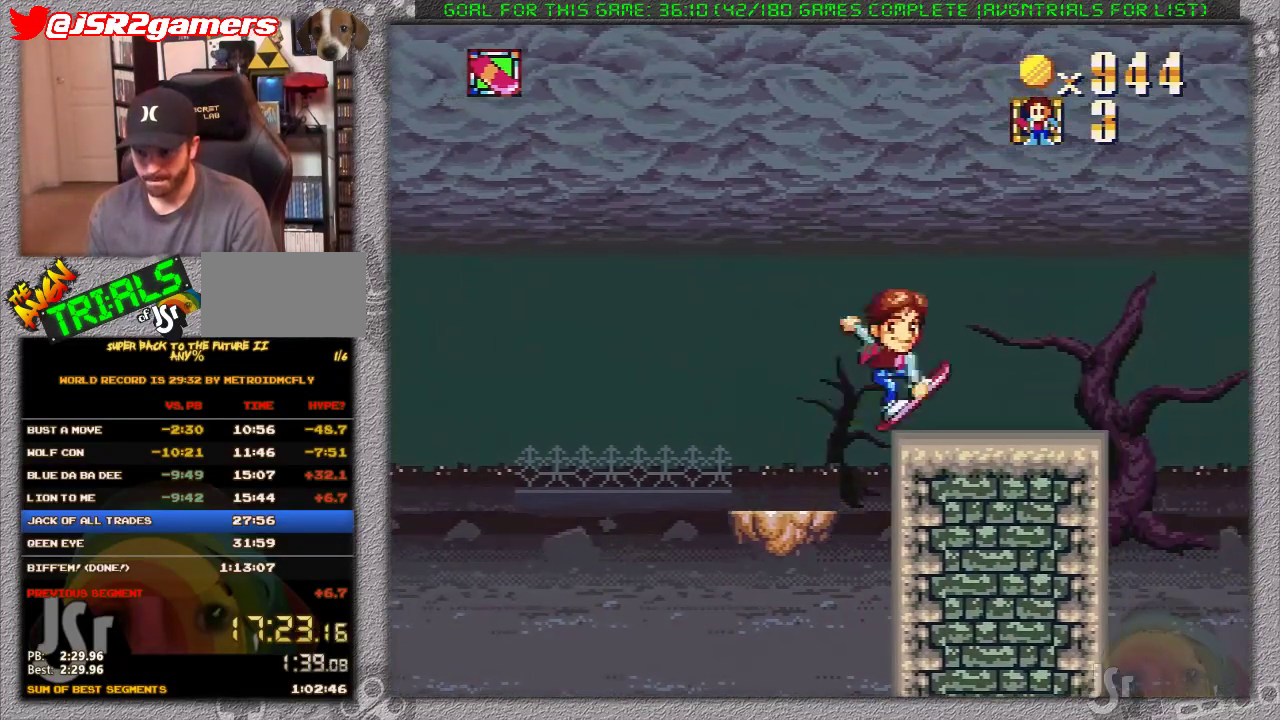
{"buttons": ["X", "DPAD_RIGHT"], "events": [[350, "A", "down"], [467, "A", "up"]]}
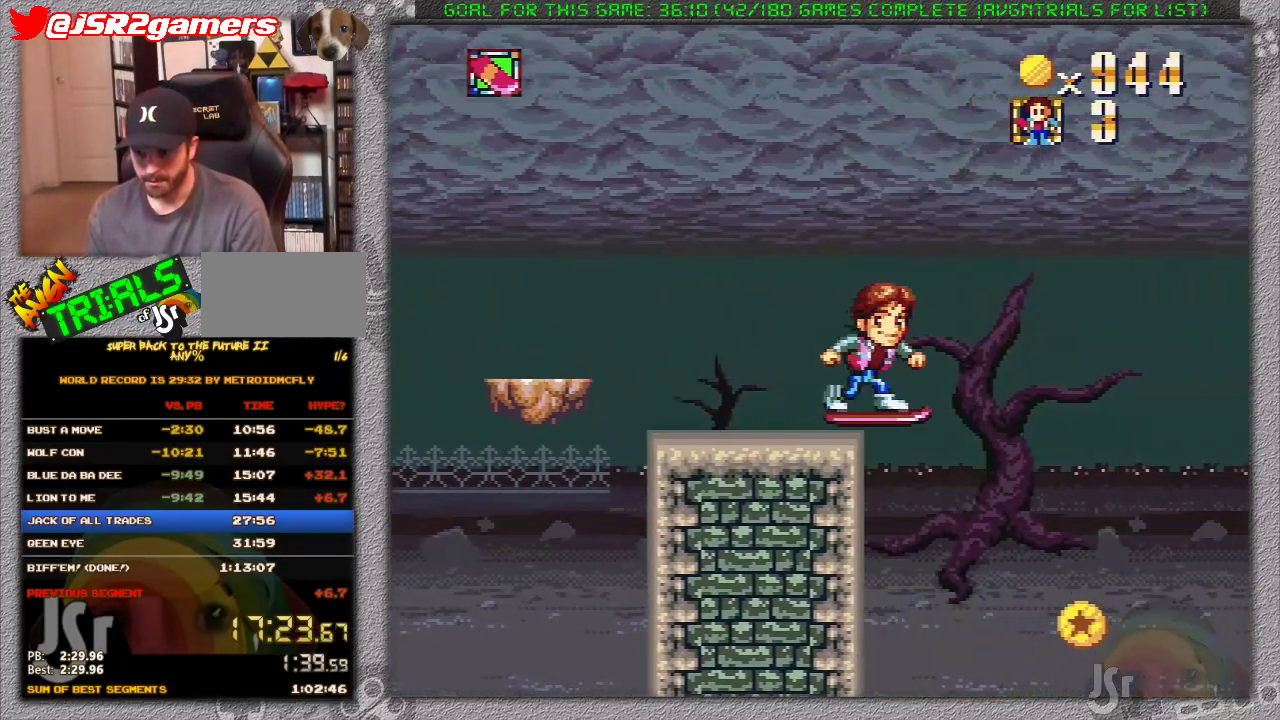
{"buttons": ["X", "DPAD_RIGHT"], "events": []}
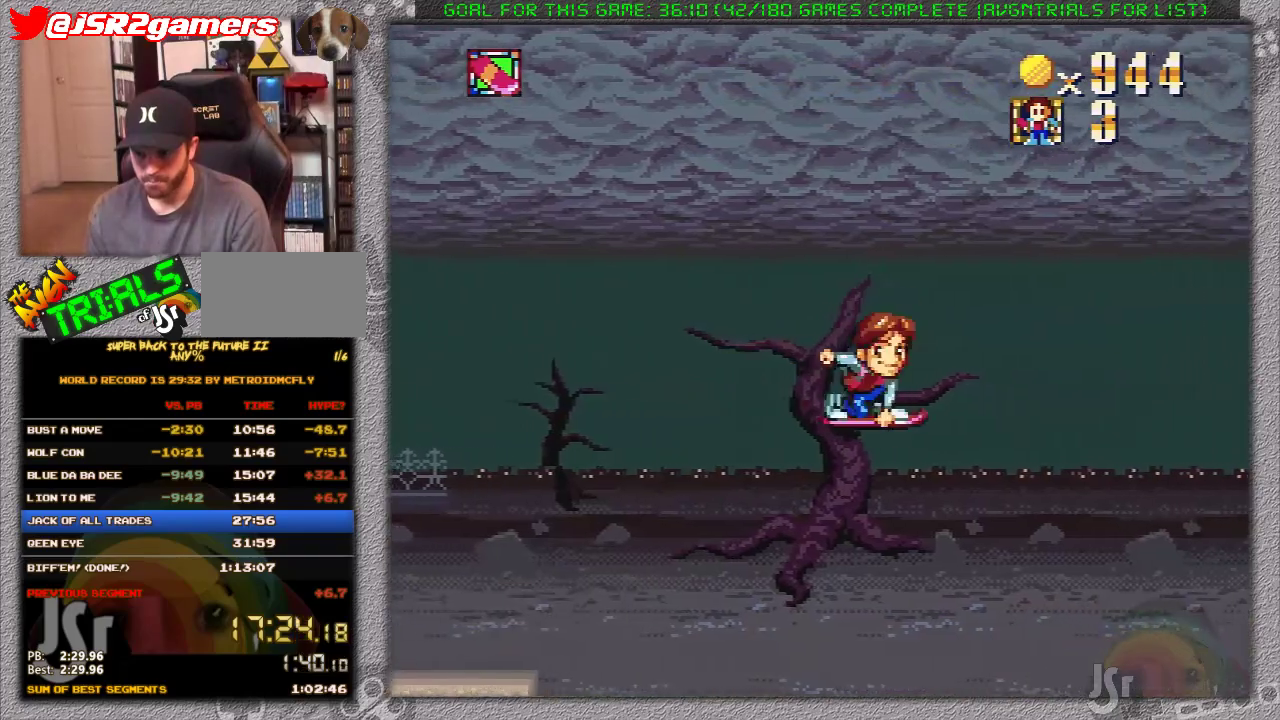
{"buttons": ["X", "DPAD_RIGHT"], "events": []}
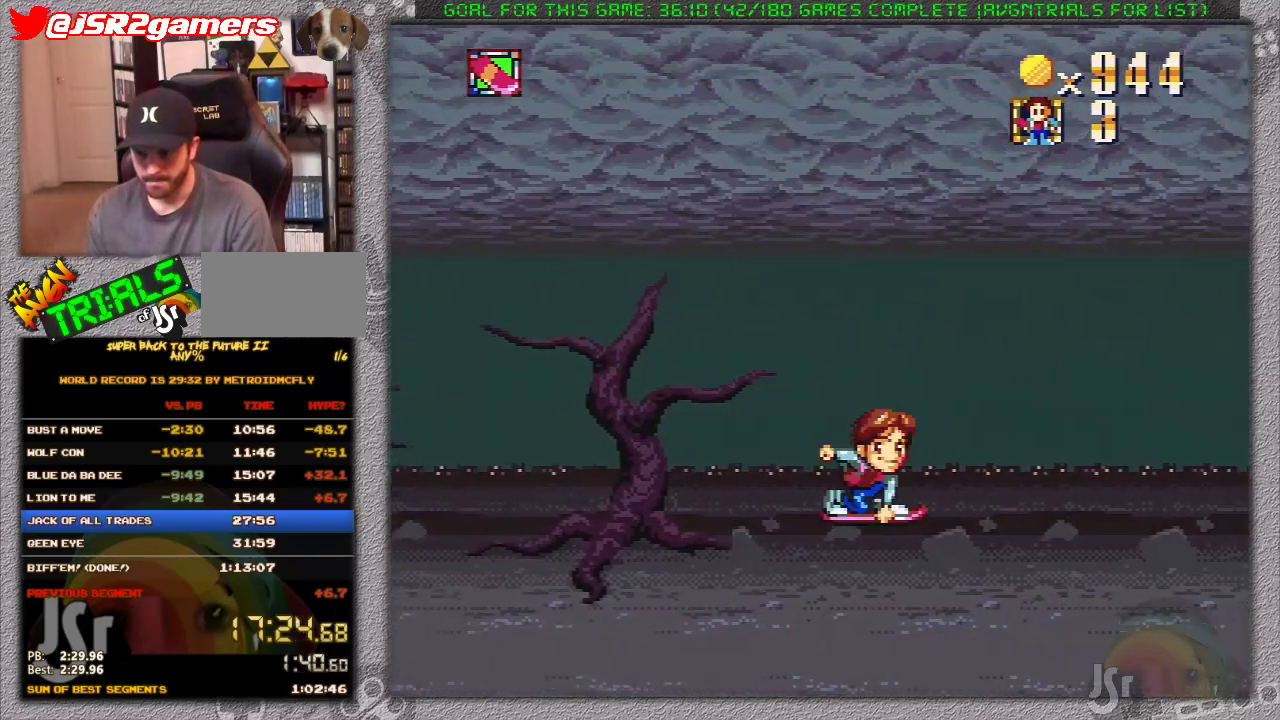
{"buttons": ["X", "DPAD_RIGHT"], "events": []}
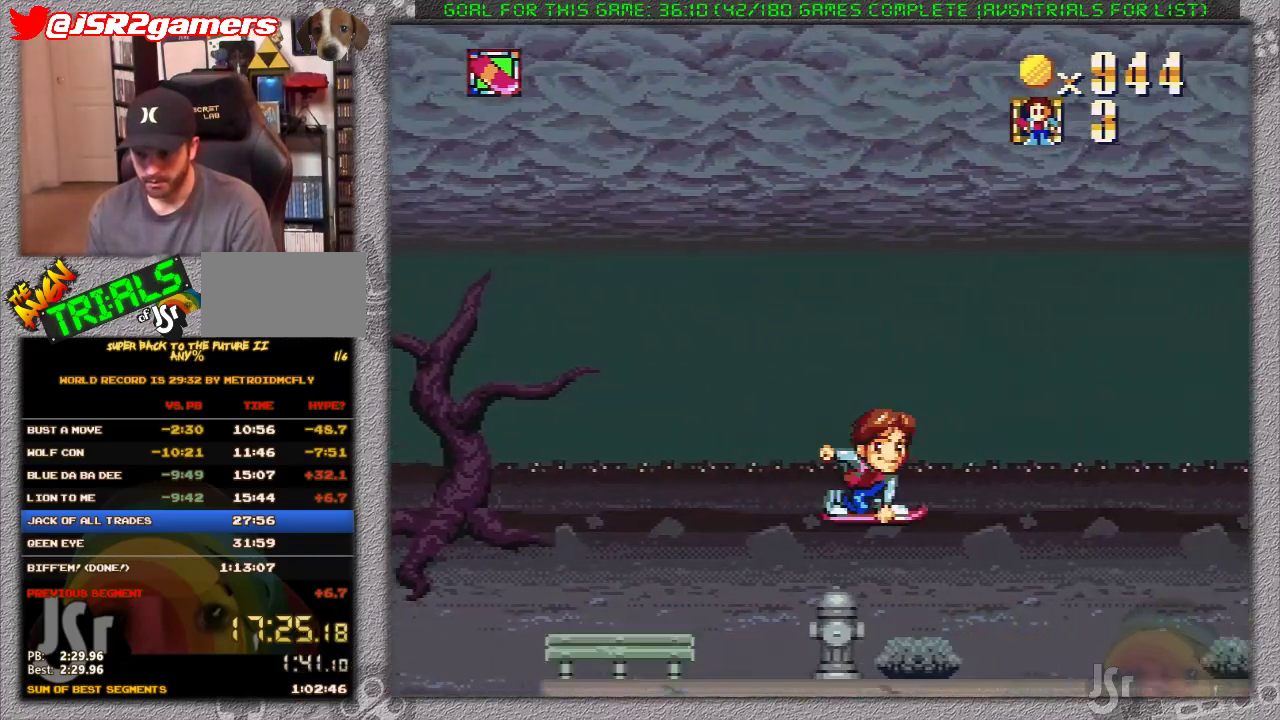
{"buttons": ["A", "X", "DPAD_RIGHT"], "events": [[417, "A", "down"]]}
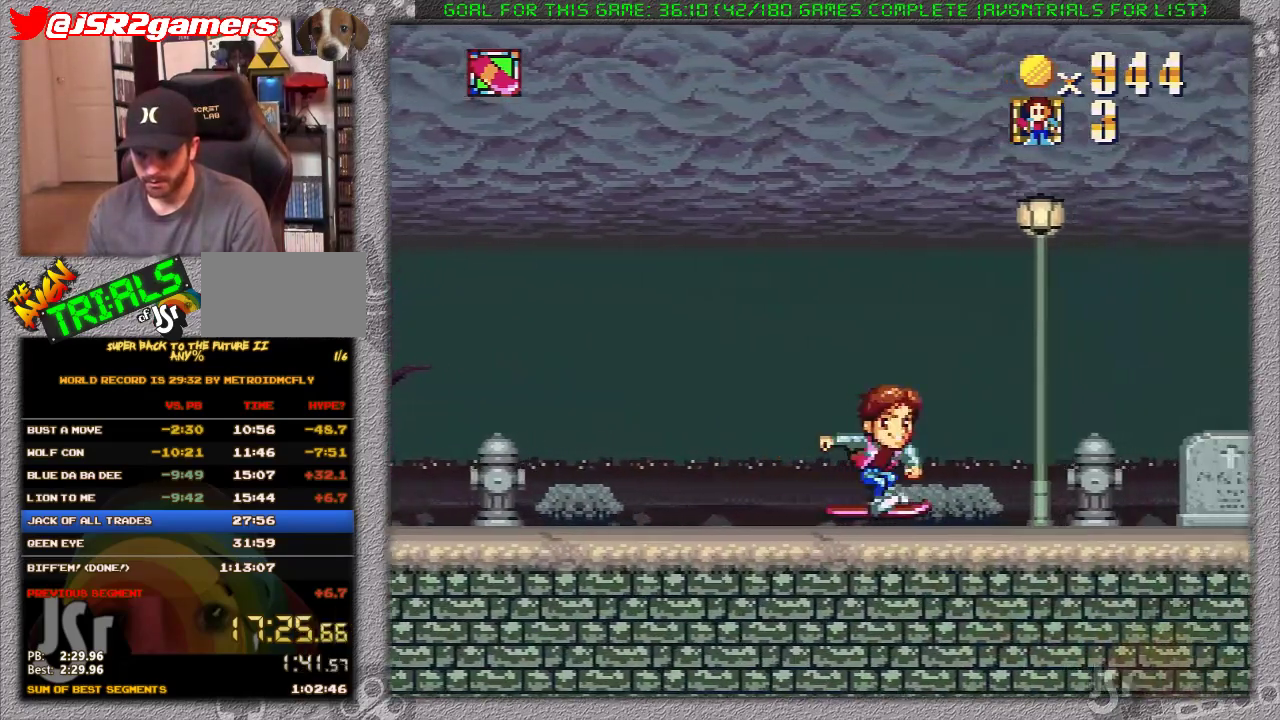
{"buttons": ["X", "DPAD_RIGHT"], "events": [[333, "A", "up"]]}
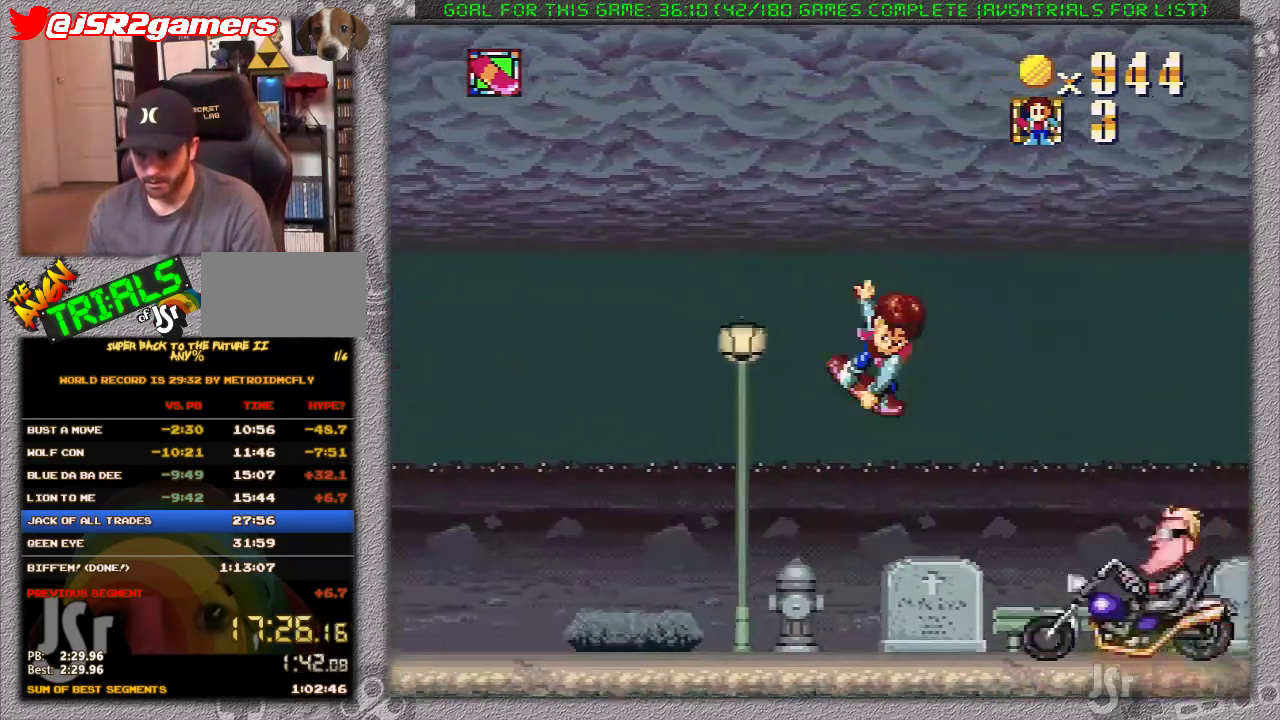
{"buttons": ["X", "DPAD_RIGHT"], "events": []}
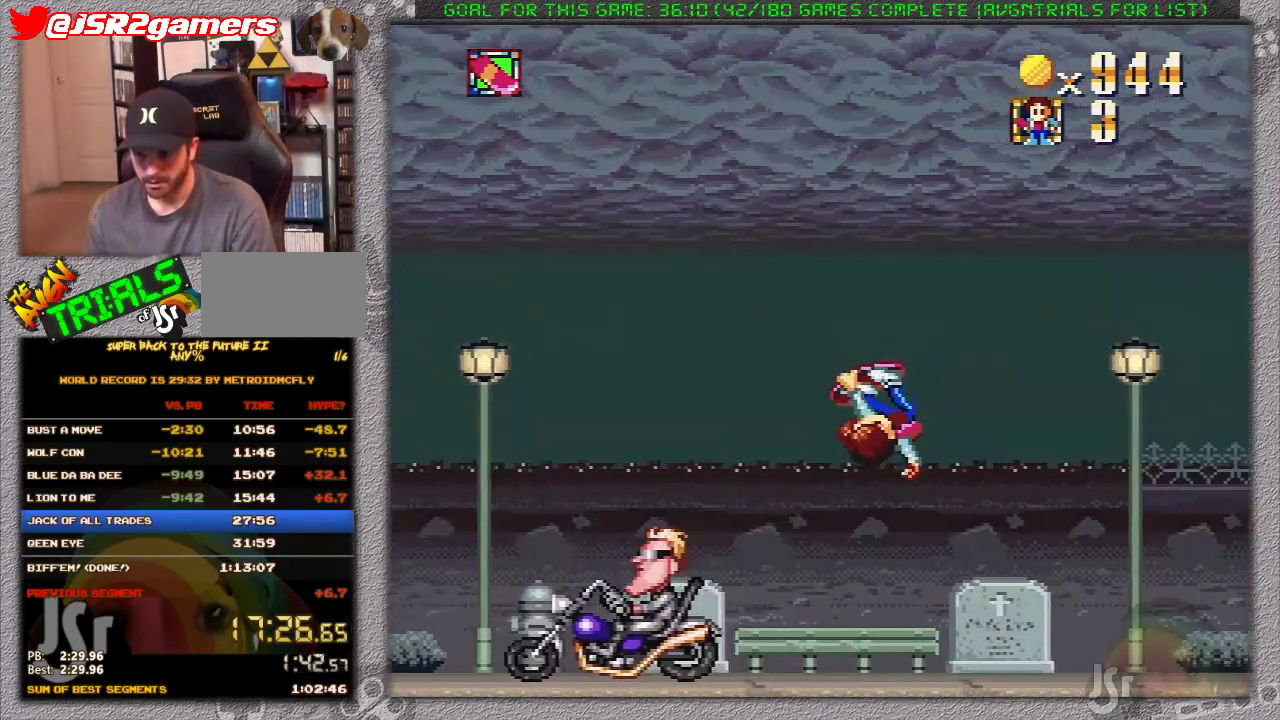
{"buttons": ["X", "DPAD_RIGHT"], "events": []}
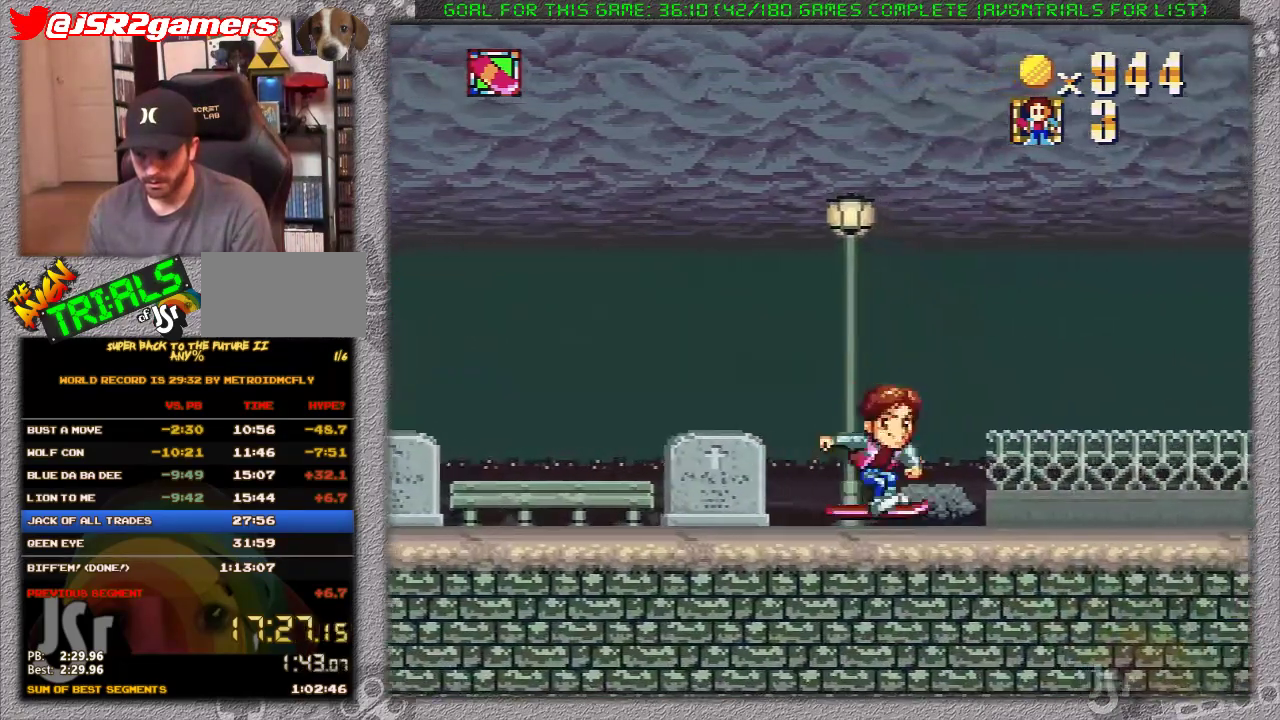
{"buttons": ["X", "DPAD_RIGHT"], "events": [[117, "A", "down"], [483, "A", "up"]]}
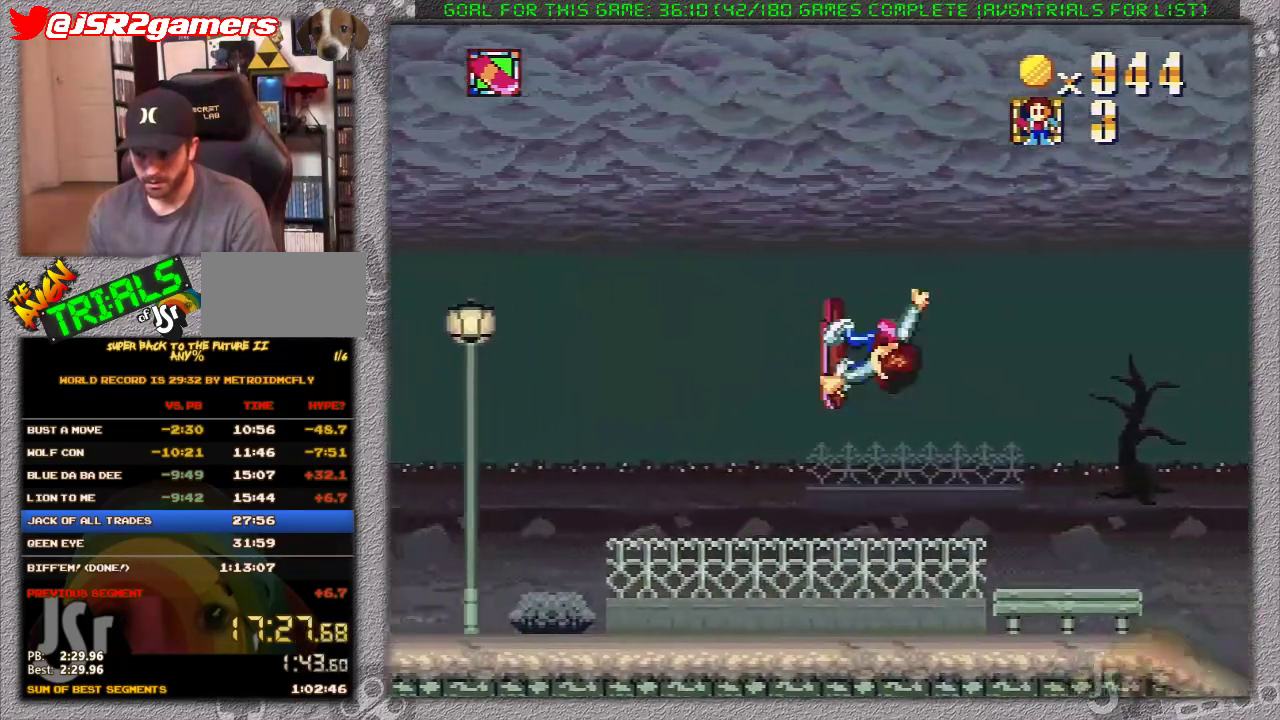
{"buttons": ["X", "DPAD_RIGHT"], "events": []}
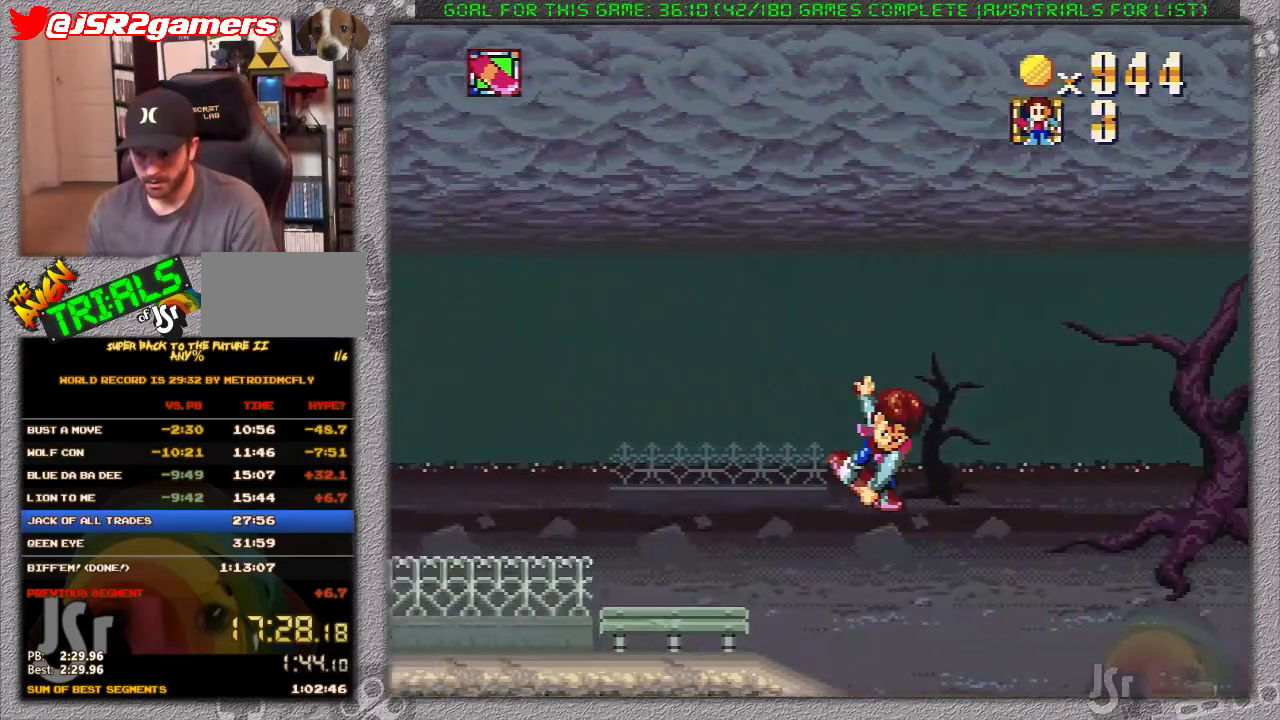
{"buttons": ["X", "DPAD_RIGHT"], "events": []}
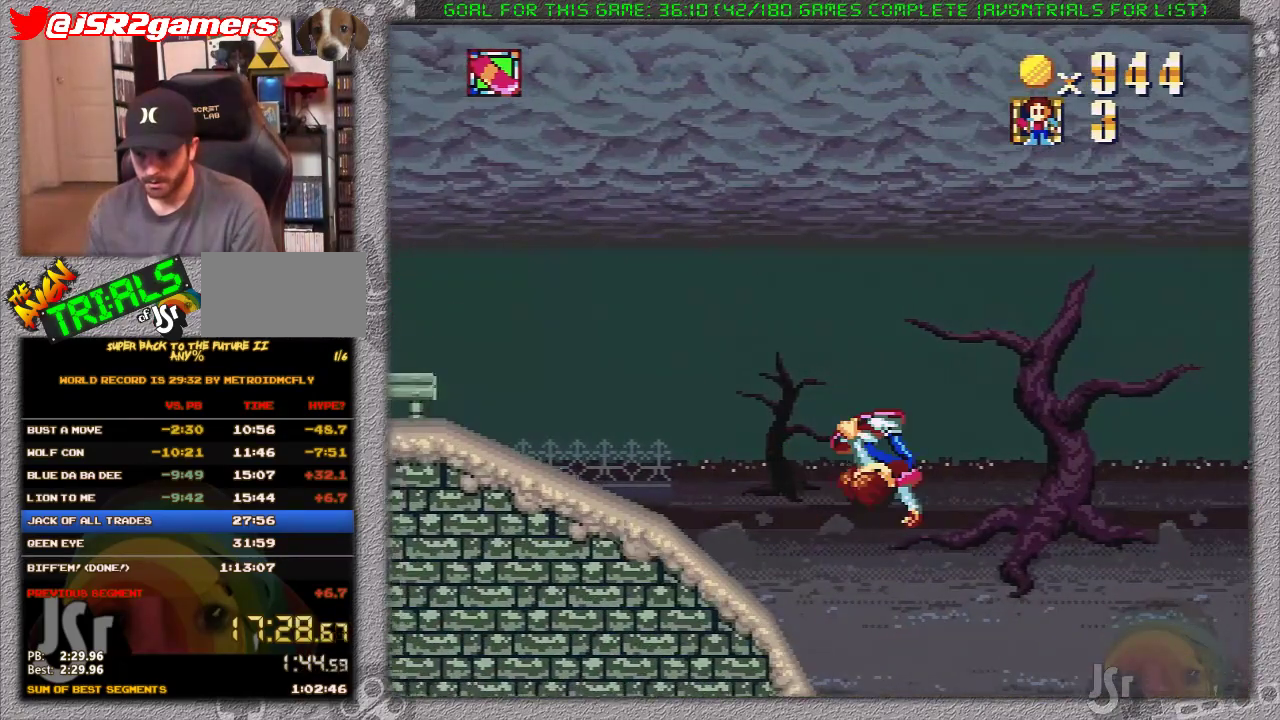
{"buttons": ["X", "DPAD_RIGHT"], "events": []}
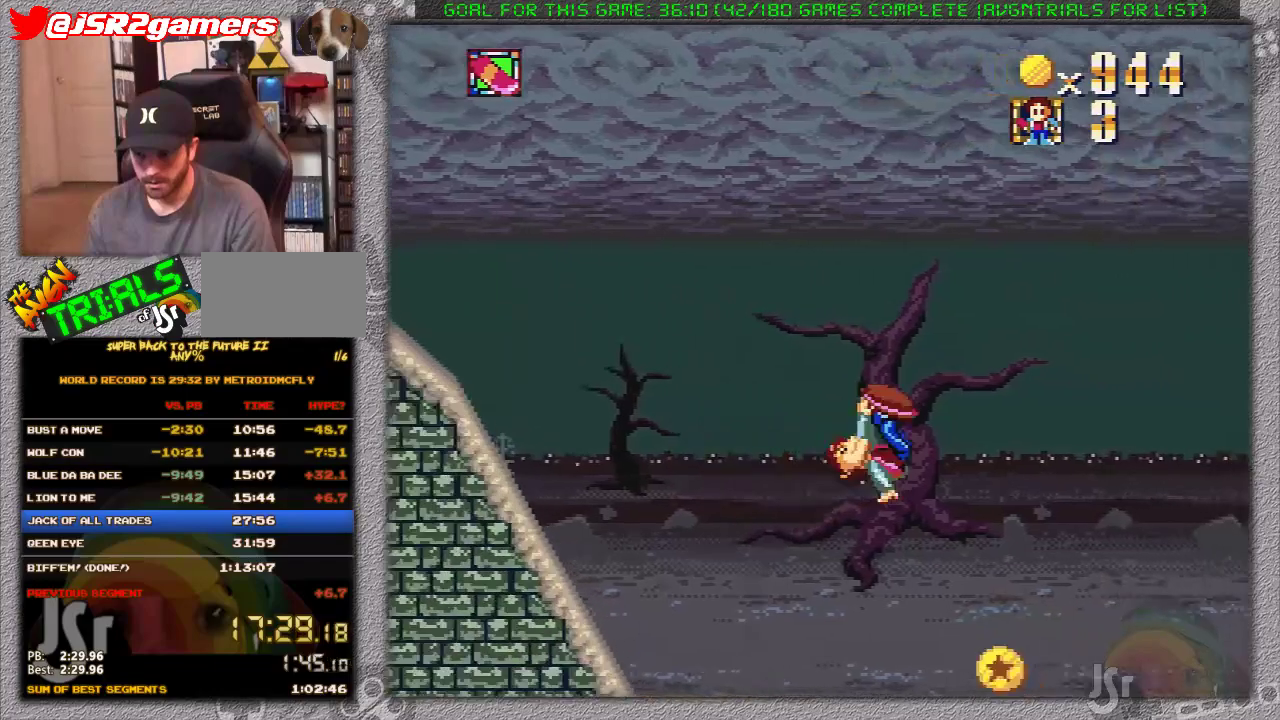
{"buttons": ["X", "DPAD_RIGHT"], "events": []}
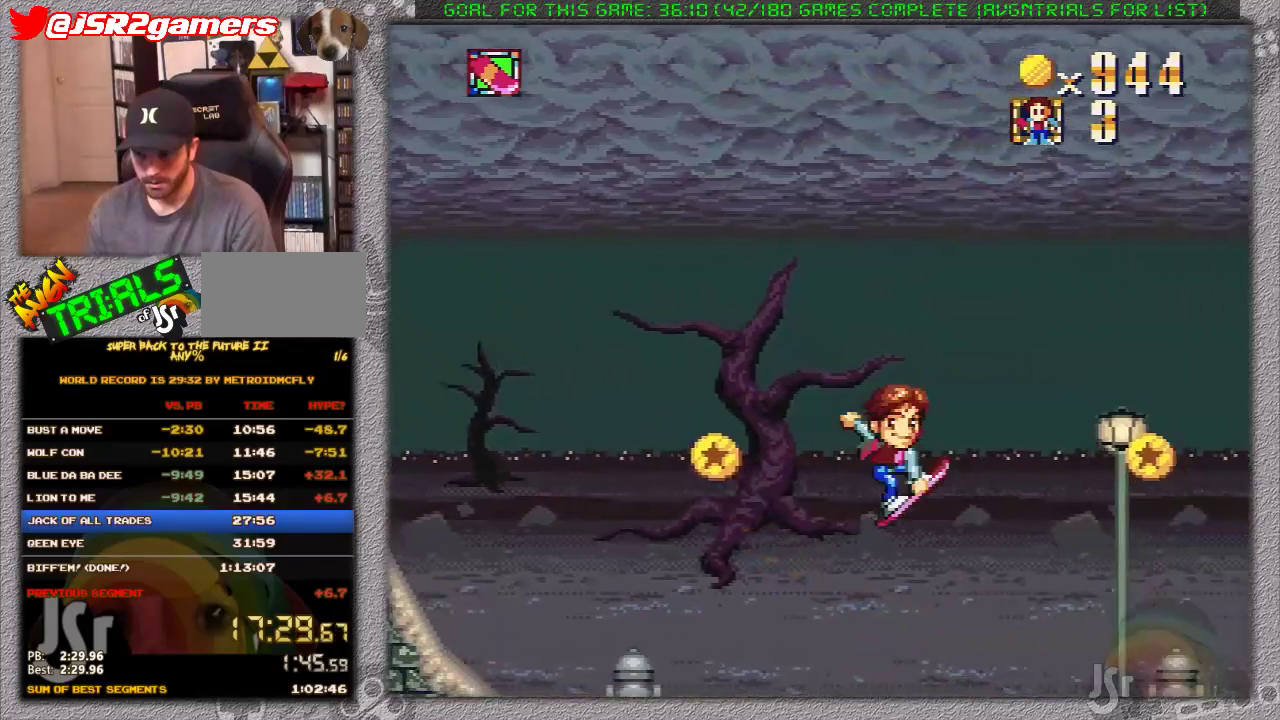
{"buttons": ["X", "DPAD_RIGHT"], "events": []}
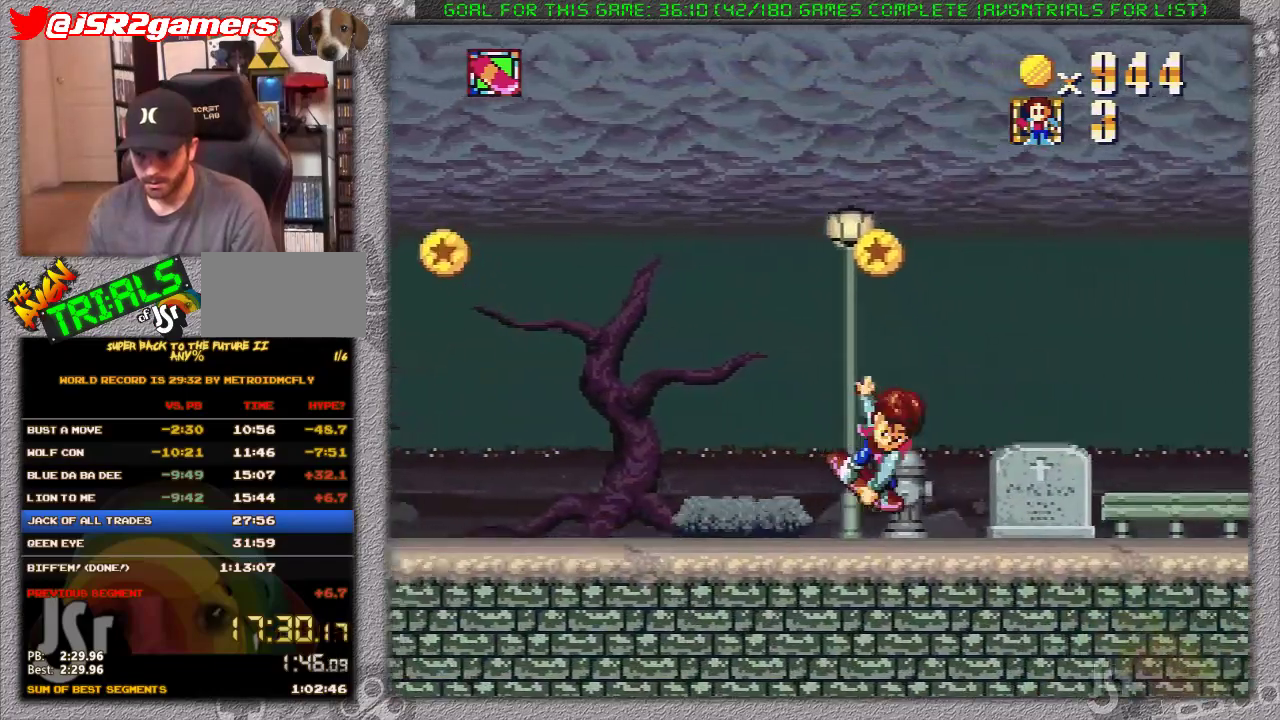
{"buttons": ["A", "X", "DPAD_RIGHT"], "events": [[467, "A", "down"]]}
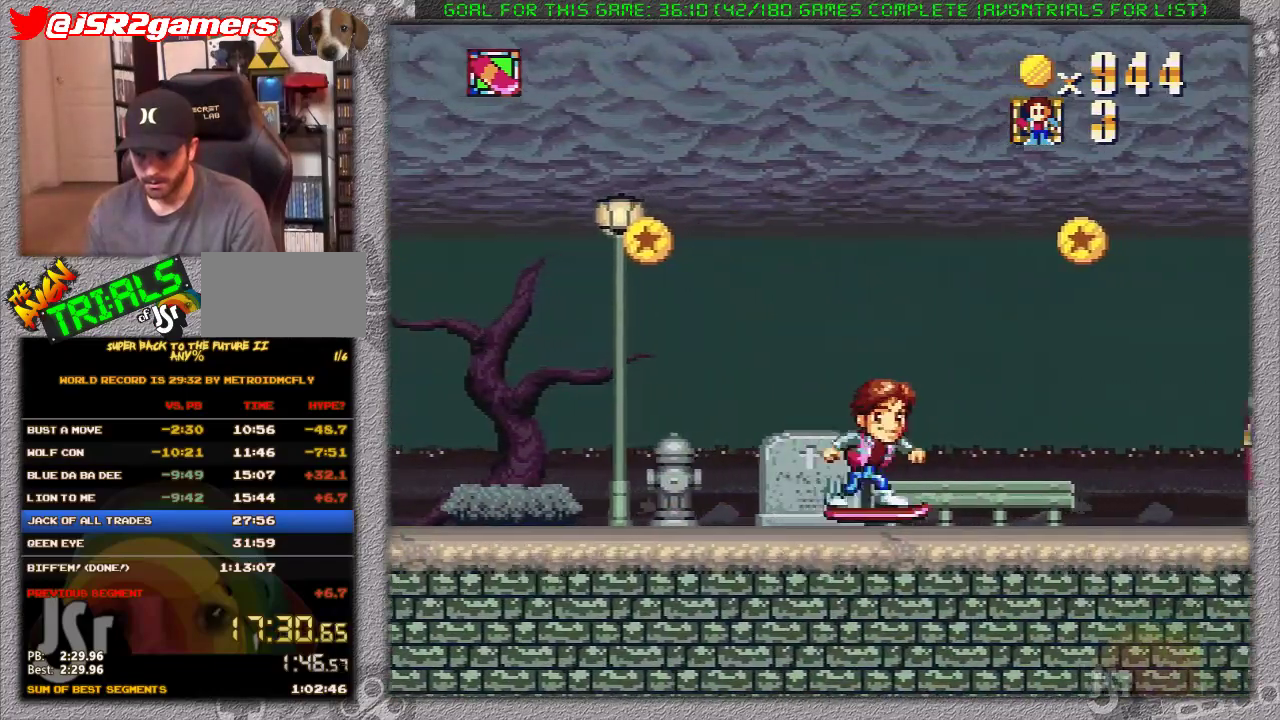
{"buttons": ["X", "DPAD_RIGHT"], "events": [[300, "A", "up"]]}
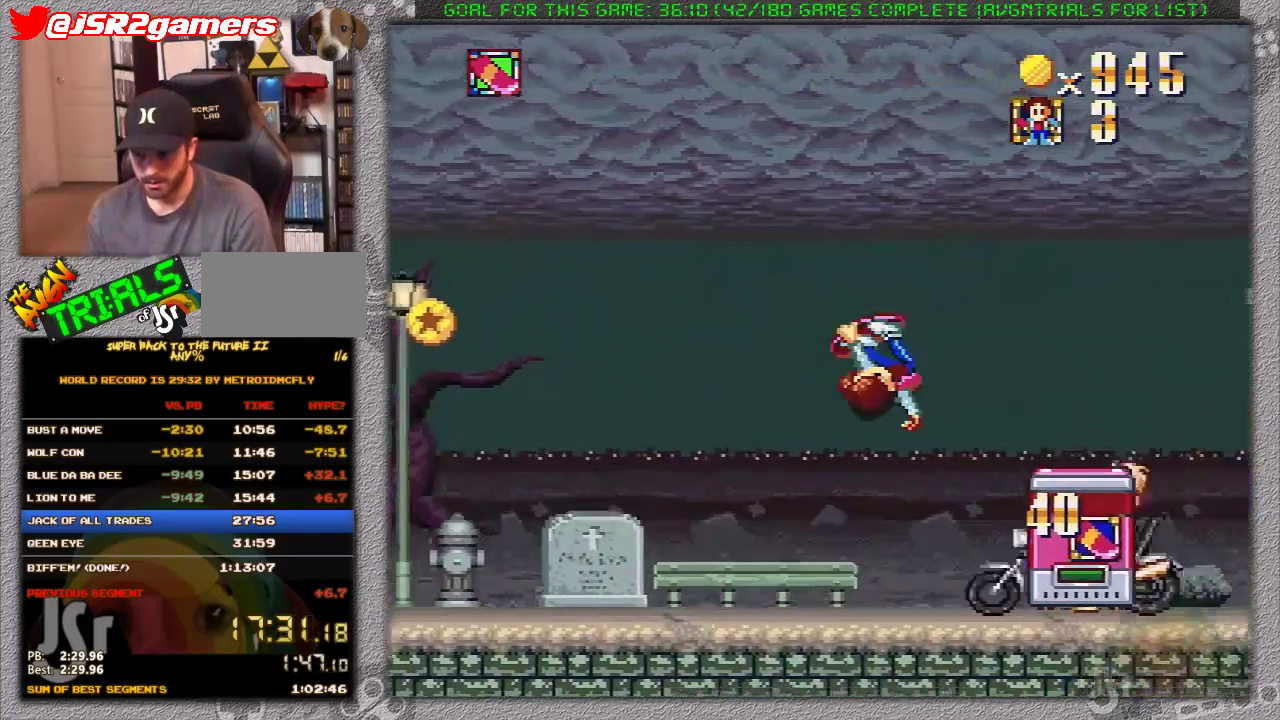
{"buttons": ["X"], "events": [[367, "DPAD_RIGHT", "up"]]}
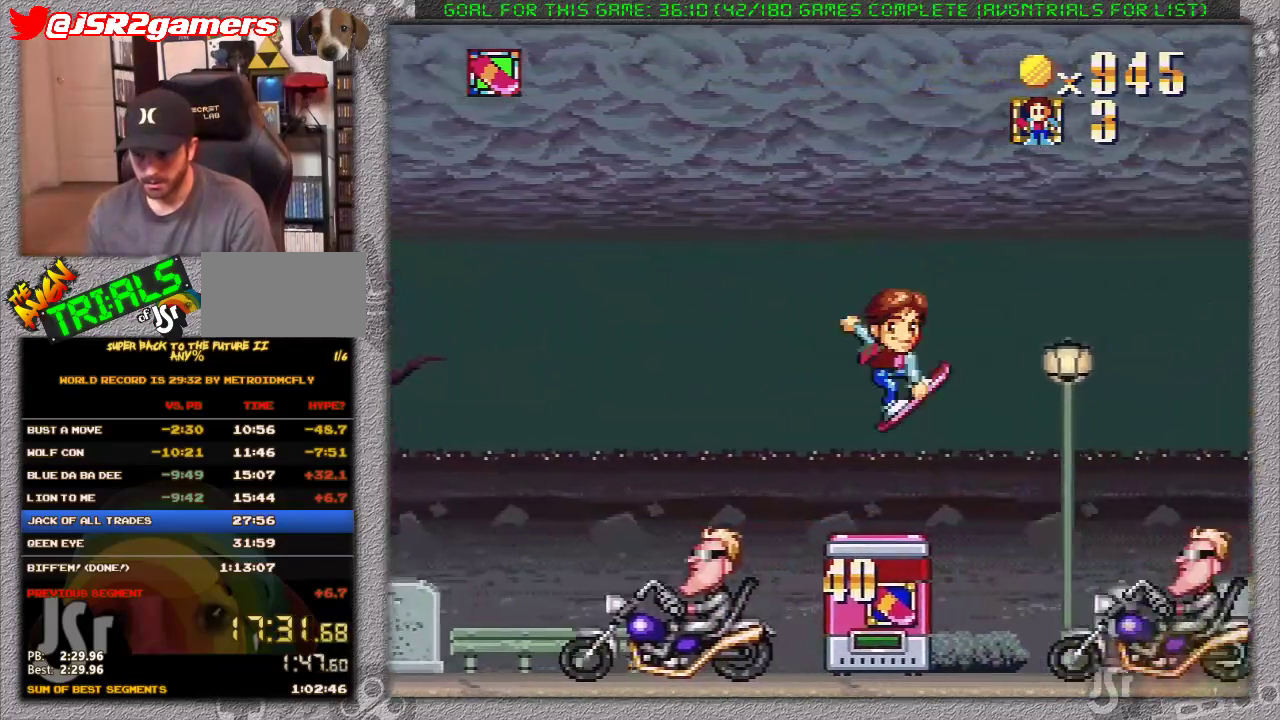
{"buttons": ["X"], "events": [[100, "DPAD_LEFT", "down"], [233, "DPAD_LEFT", "up"]]}
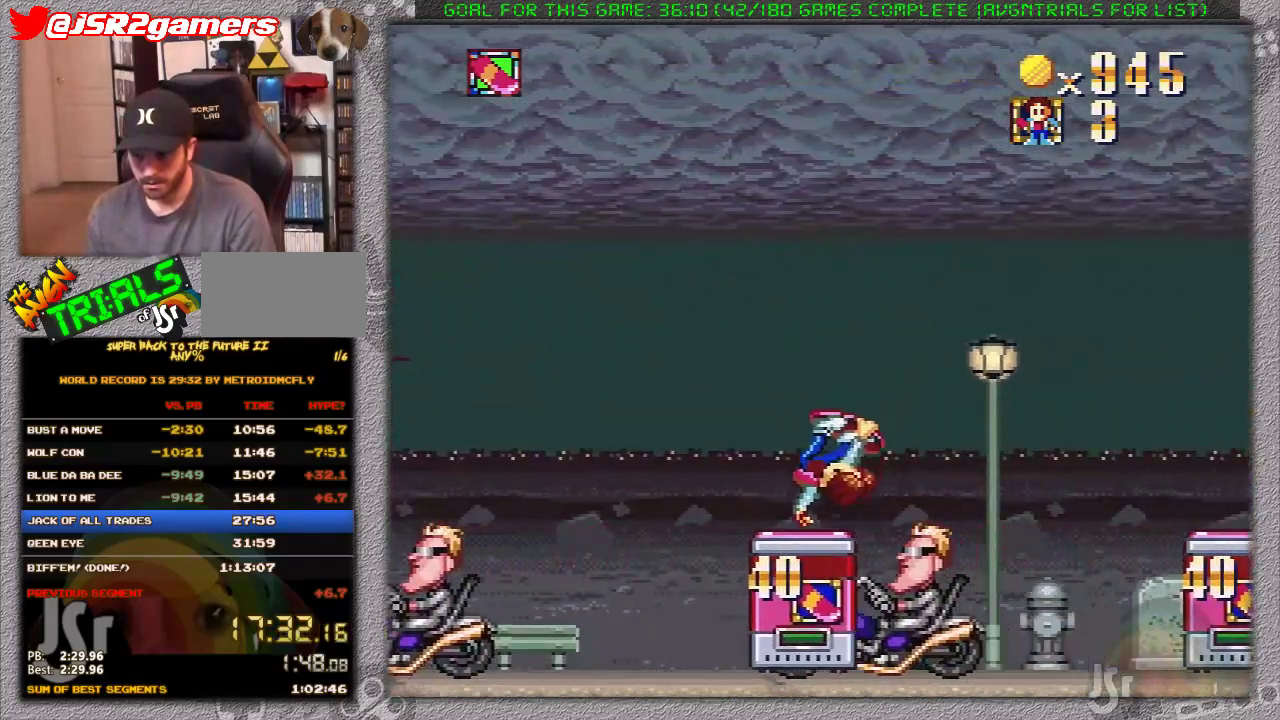
{"buttons": ["X", "DPAD_RIGHT"], "events": [[317, "DPAD_RIGHT", "down"]]}
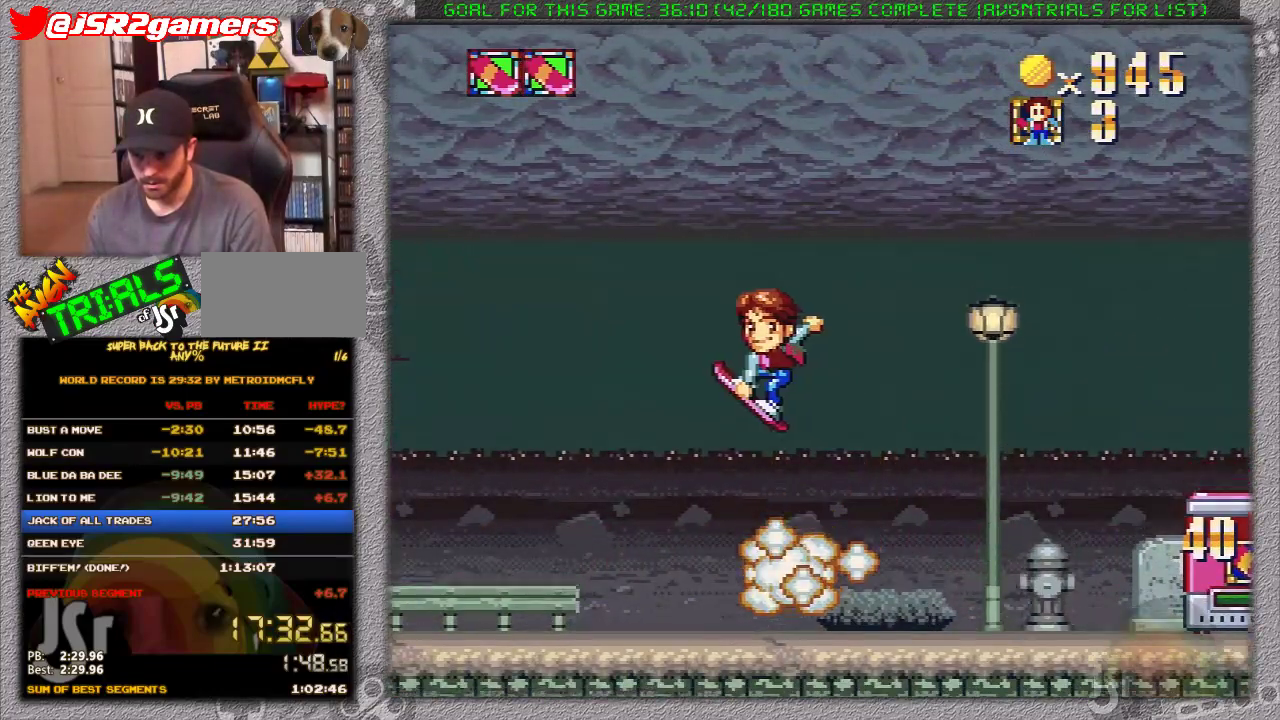
{"buttons": ["X", "DPAD_RIGHT"], "events": []}
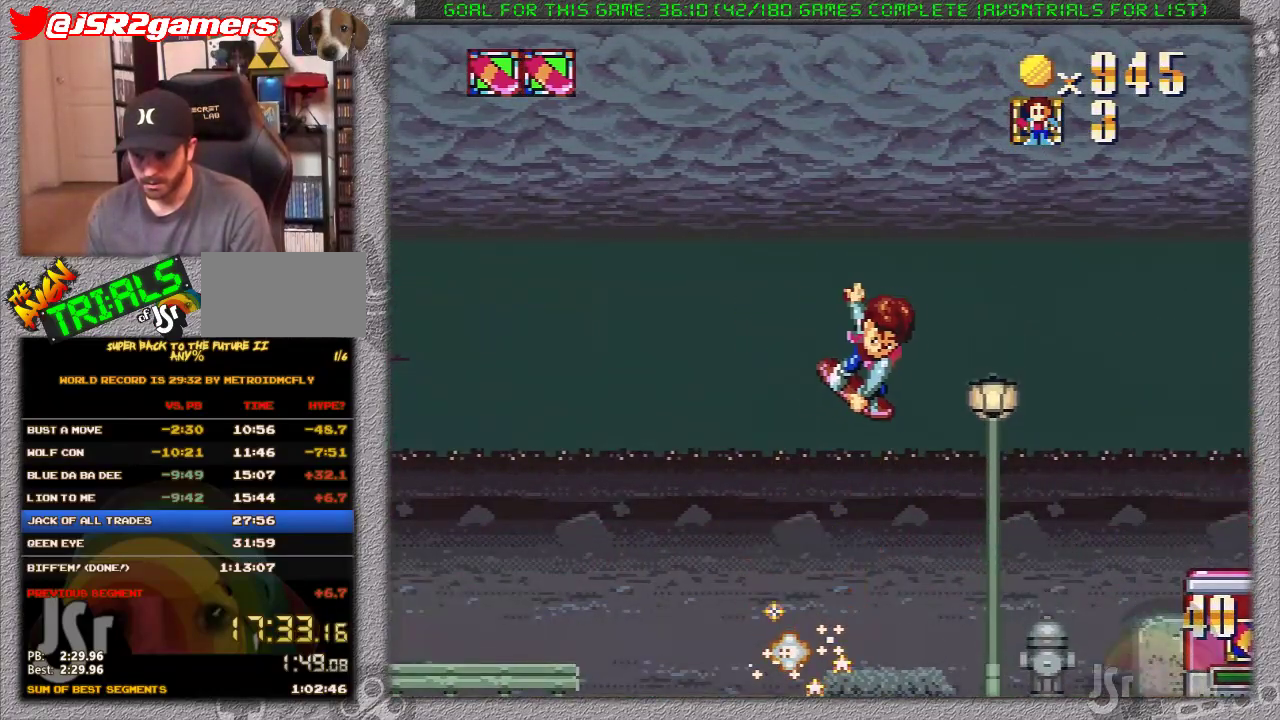
{"buttons": ["X", "DPAD_RIGHT"], "events": []}
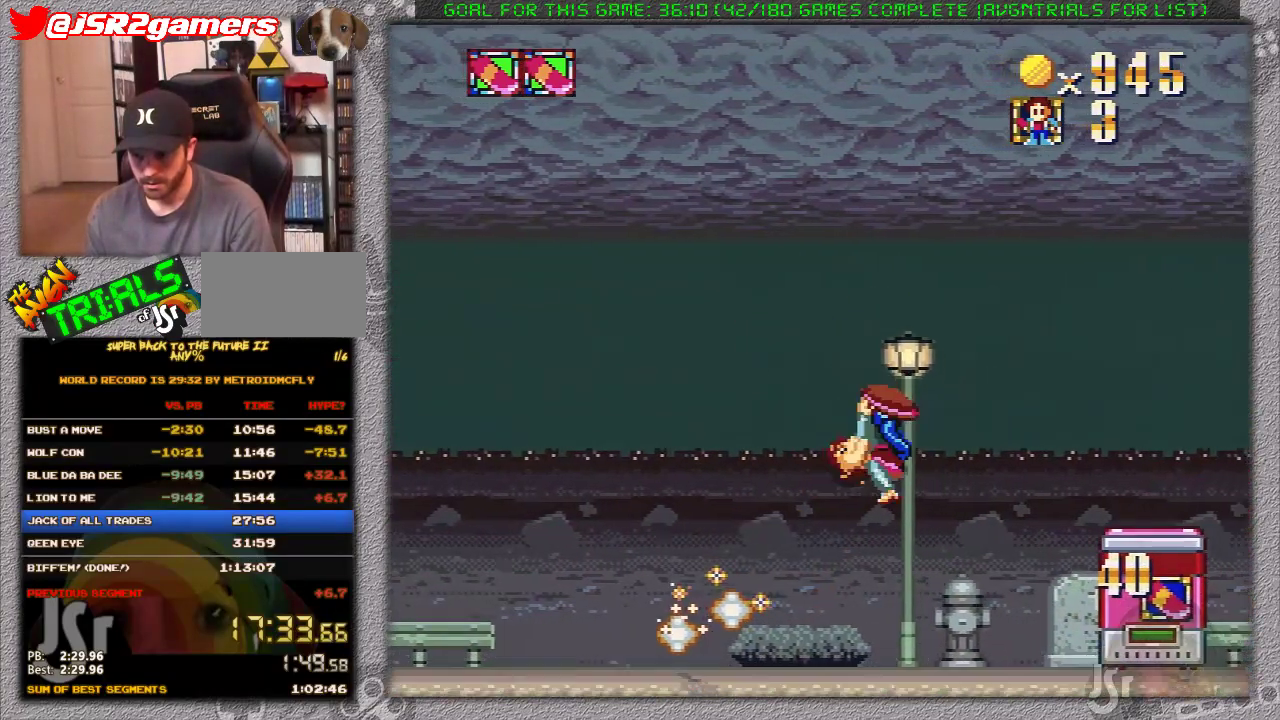
{"buttons": ["X", "DPAD_RIGHT"], "events": []}
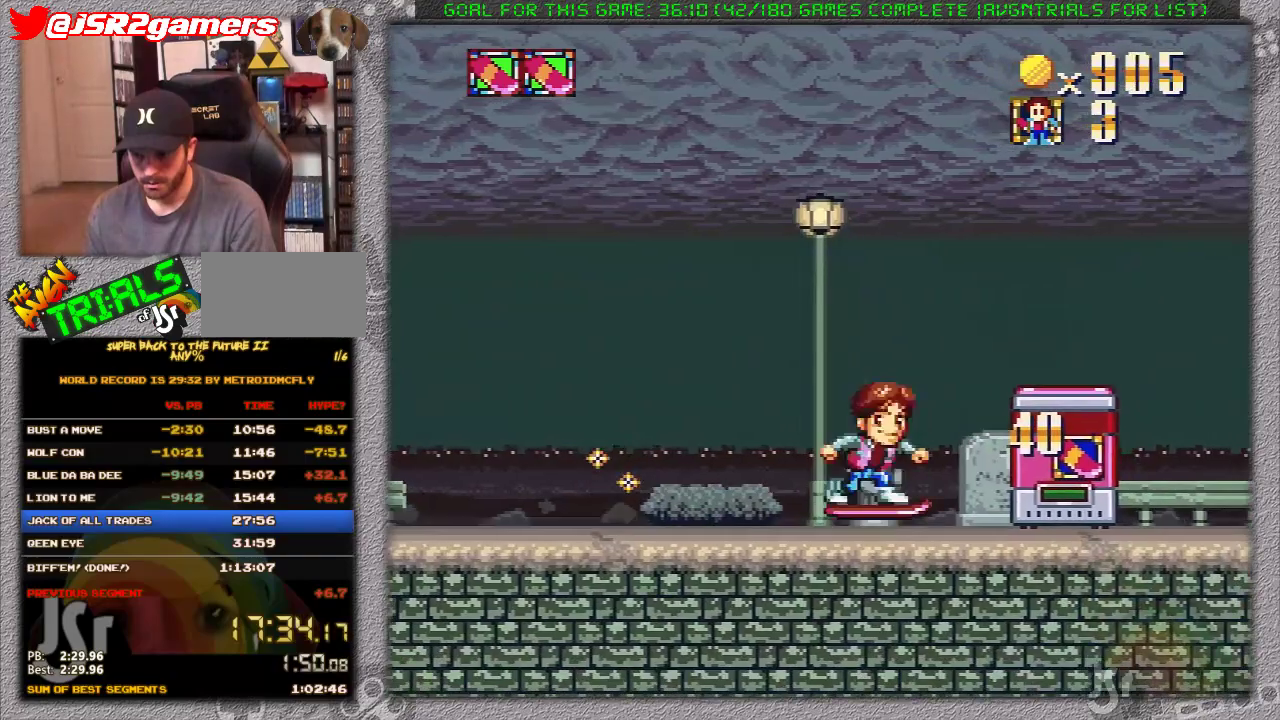
{"buttons": ["X", "DPAD_RIGHT"], "events": [[117, "A", "down"], [467, "A", "up"]]}
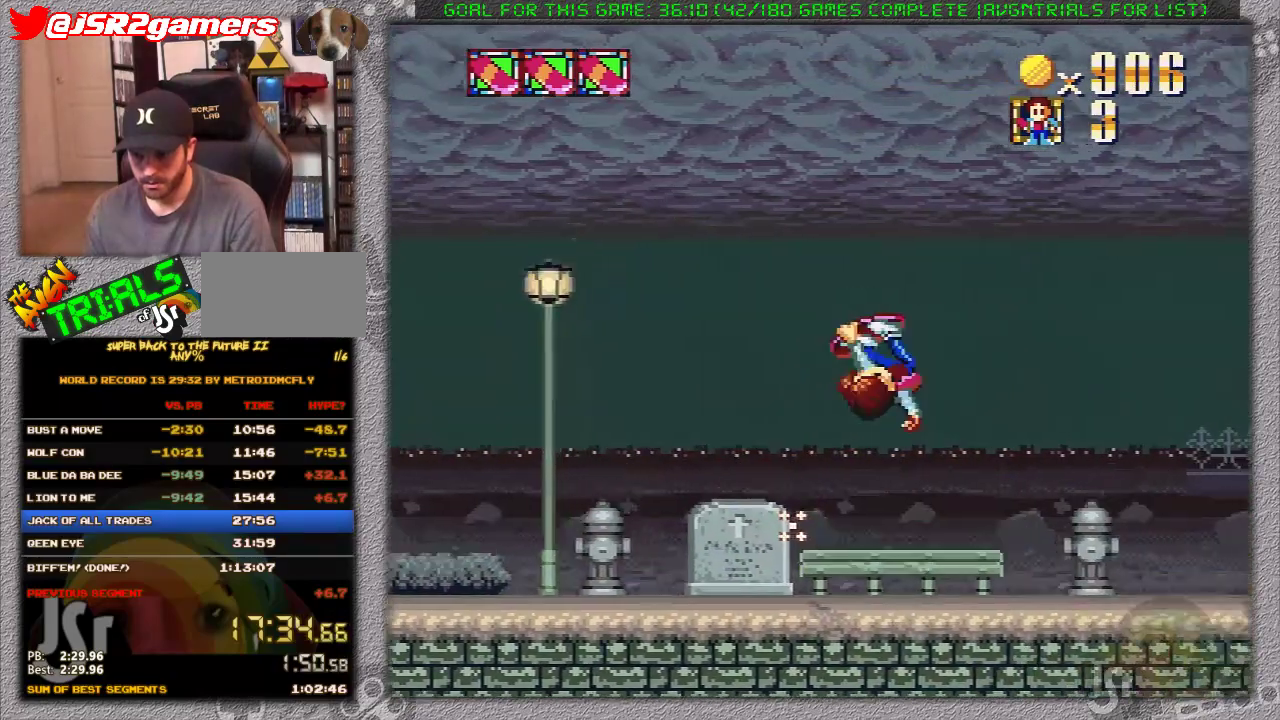
{"buttons": ["X", "DPAD_RIGHT"], "events": []}
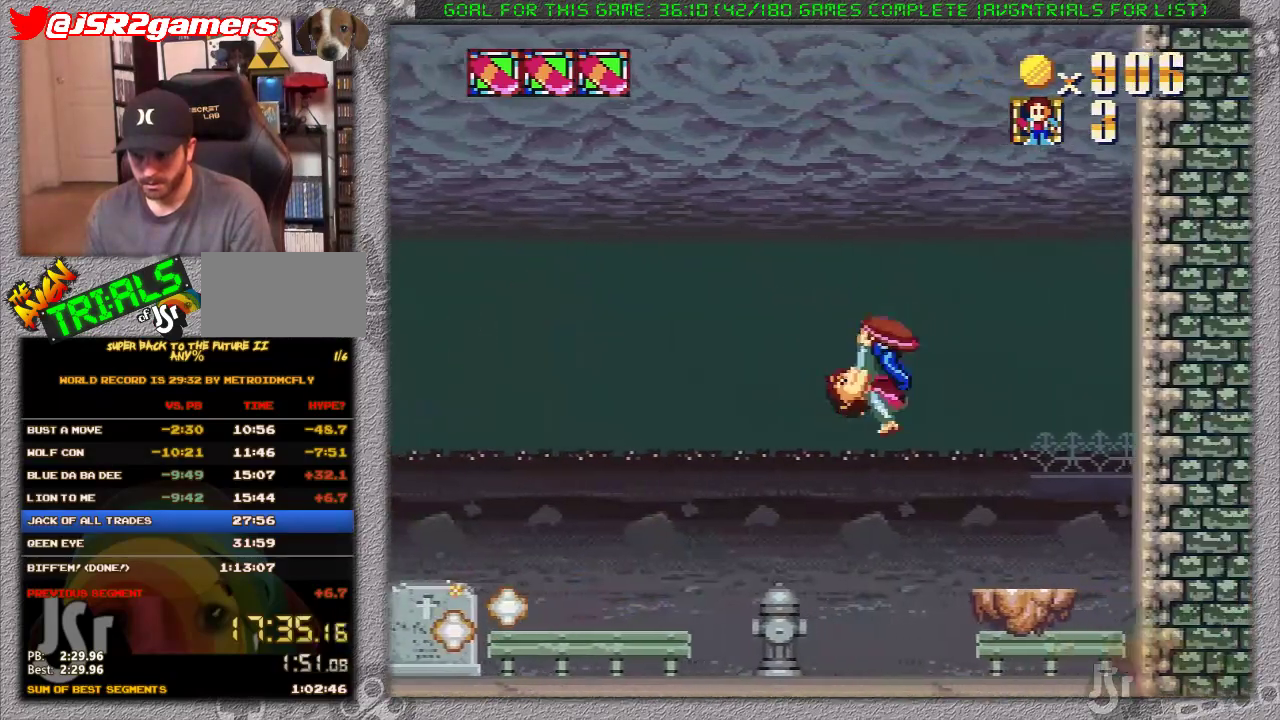
{"buttons": [], "events": [[67, "DPAD_RIGHT", "up"], [283, "X", "up"]]}
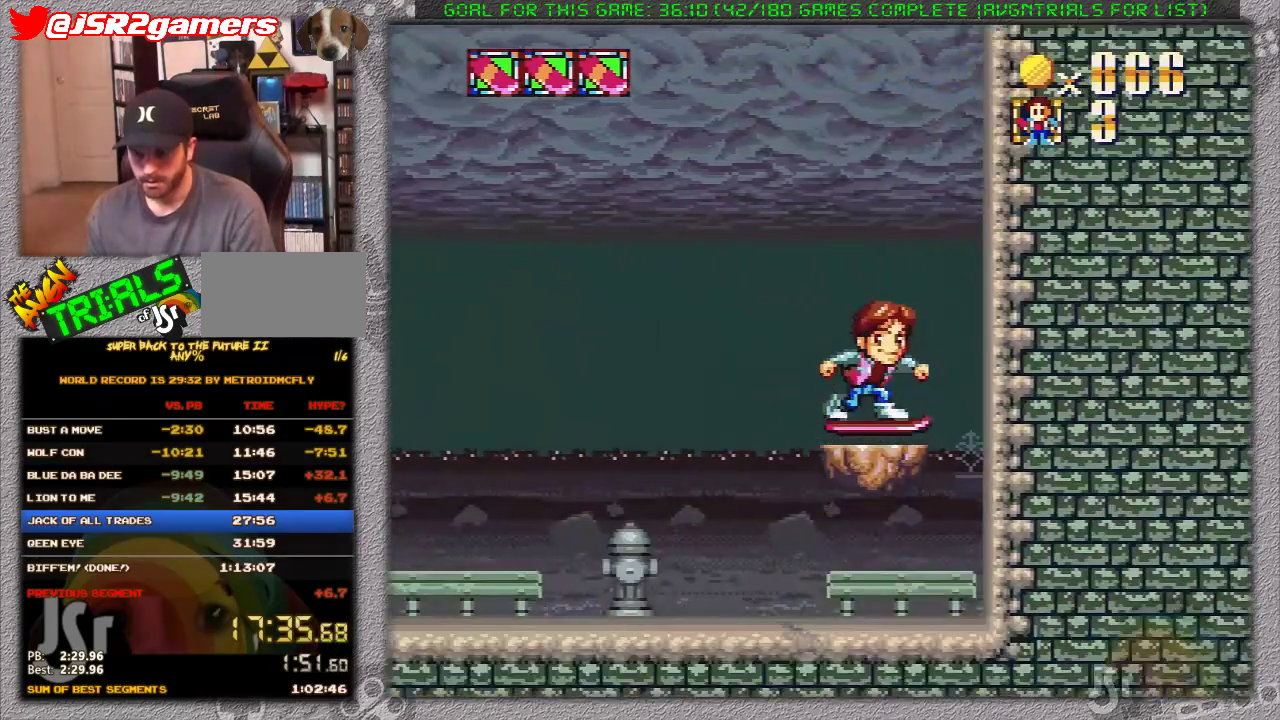
{"buttons": ["X"], "events": [[50, "X", "down"]]}